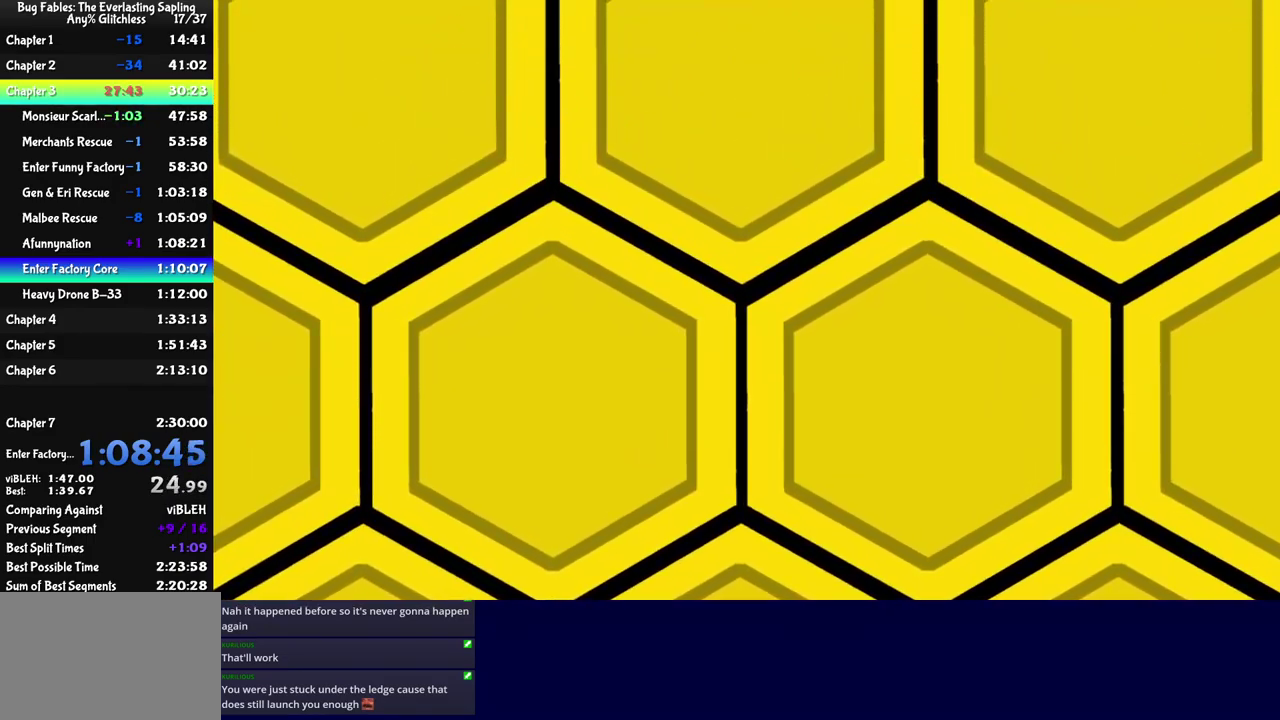
Gameplay with a controller (Nintendo layout); each line is a JSON object with the inputs held at the frame after it. "events" lists button and stick changes between this image and that frame as [ms after this image, input, new state], when the widget could be followed in between. Not read: L3 R3.
{"buttons": [], "left_stick": "center", "events": []}
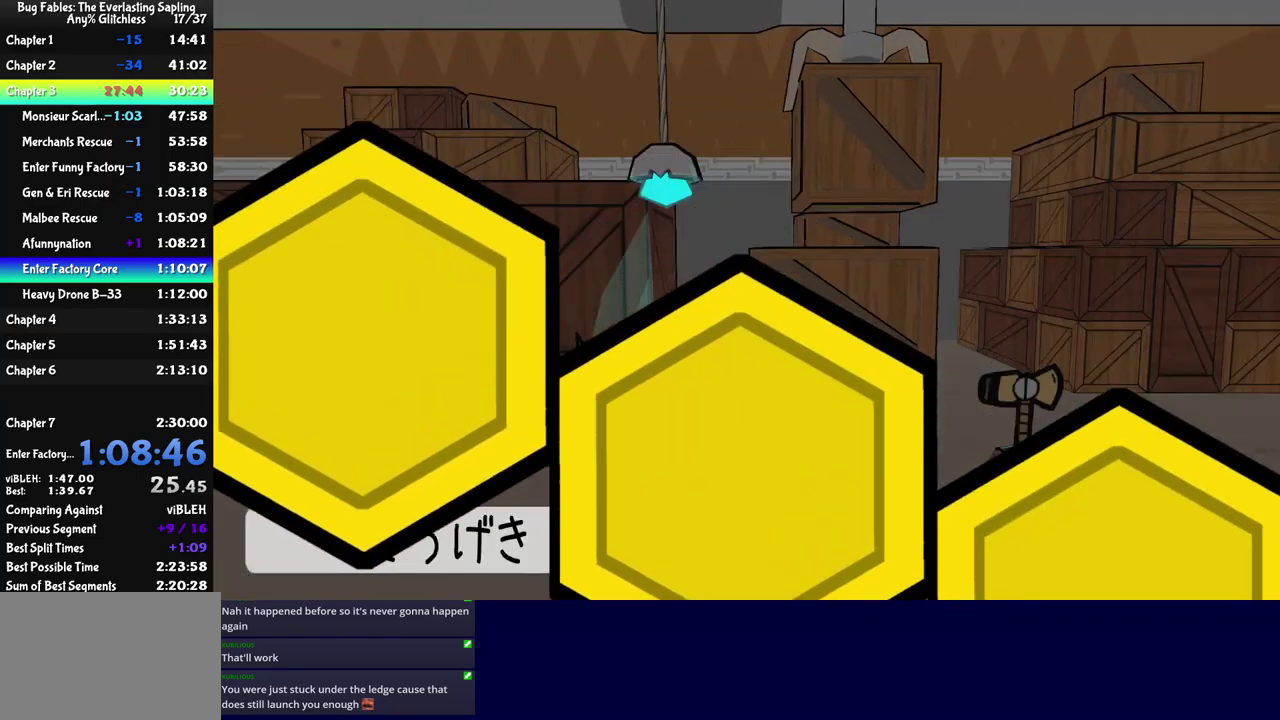
{"buttons": [], "left_stick": "center", "events": [[267, "DPAD_RIGHT", "down"], [334, "DPAD_RIGHT", "up"], [400, "DPAD_RIGHT", "down"], [484, "DPAD_RIGHT", "up"]]}
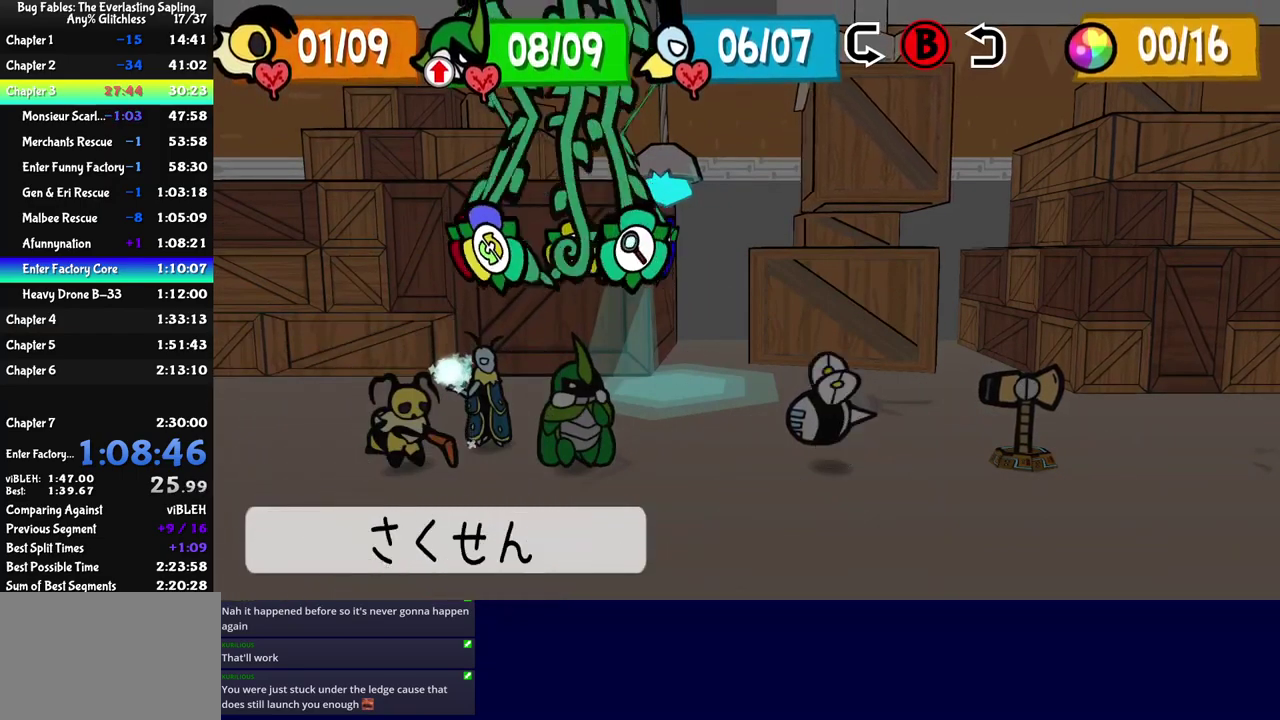
{"buttons": [], "left_stick": "center", "events": [[67, "C_DOWN", "down"], [134, "C_DOWN", "up"], [250, "DPAD_UP", "down"], [334, "DPAD_UP", "up"], [400, "C_DOWN", "down"], [450, "C_DOWN", "up"]]}
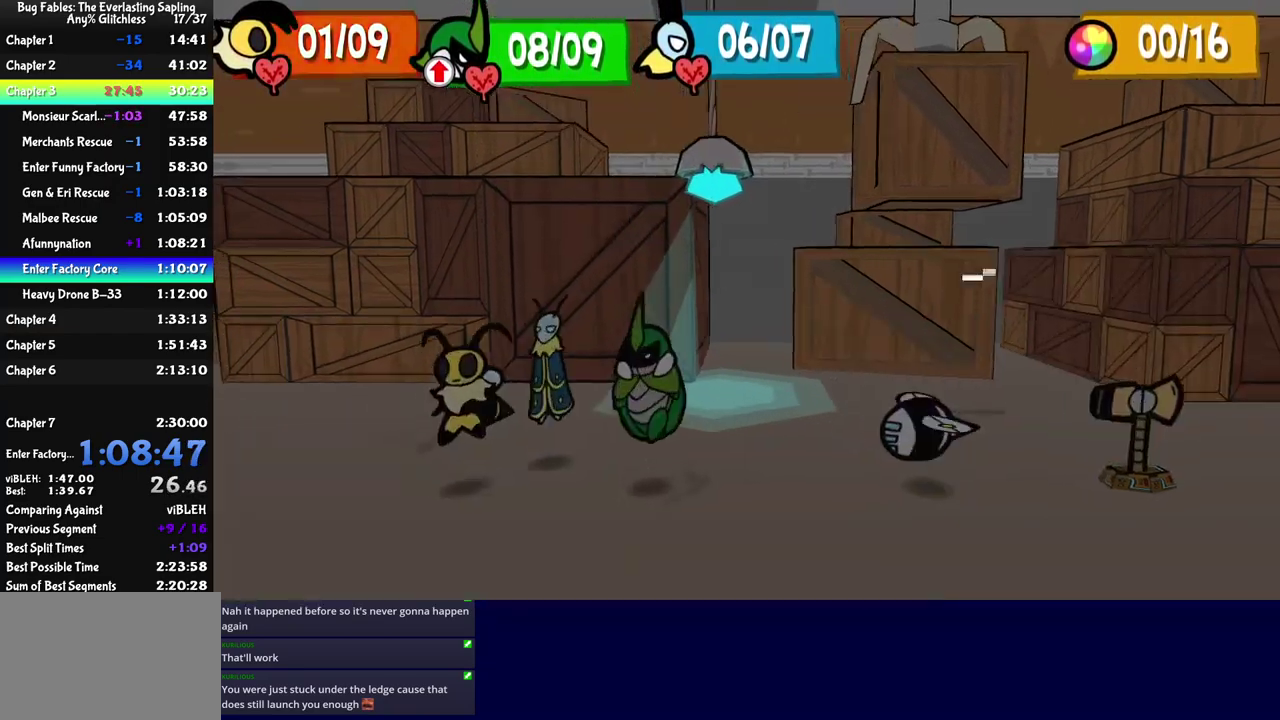
{"buttons": [], "left_stick": "center", "events": []}
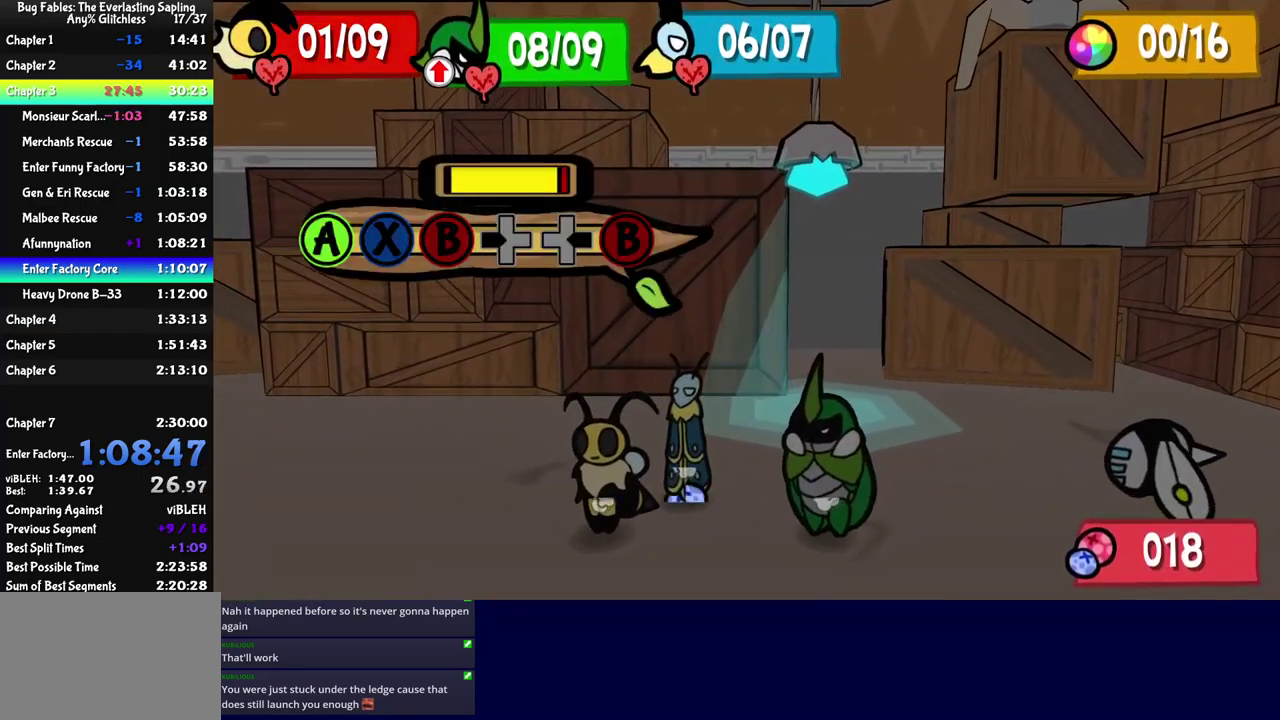
{"buttons": [], "left_stick": "center", "events": [[300, "C_DOWN", "down"], [384, "C_DOWN", "up"]]}
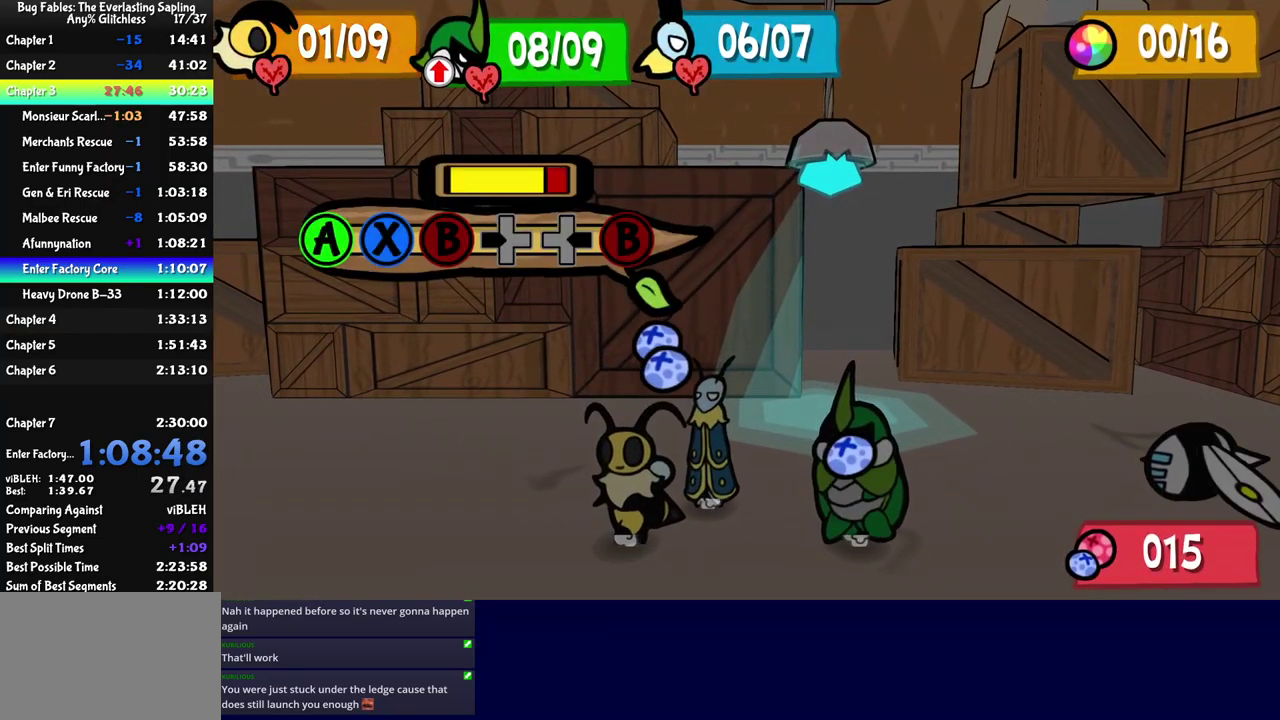
{"buttons": [], "left_stick": "center", "events": [[84, "C_LEFT", "down"], [150, "C_LEFT", "up"], [317, "C_RIGHT", "down"], [384, "C_RIGHT", "up"]]}
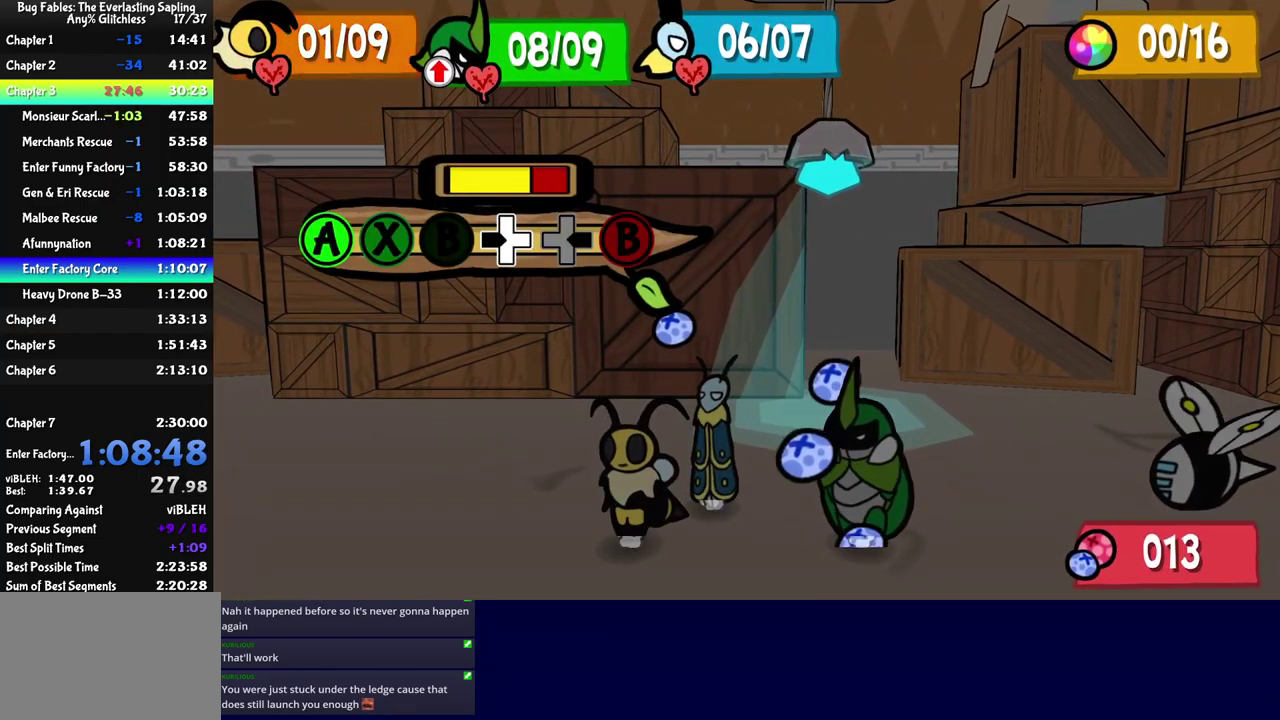
{"buttons": ["C_RIGHT"], "left_stick": "center", "events": [[34, "DPAD_LEFT", "down"], [117, "DPAD_LEFT", "up"], [367, "DPAD_RIGHT", "down"], [434, "DPAD_RIGHT", "up"], [484, "C_RIGHT", "down"]]}
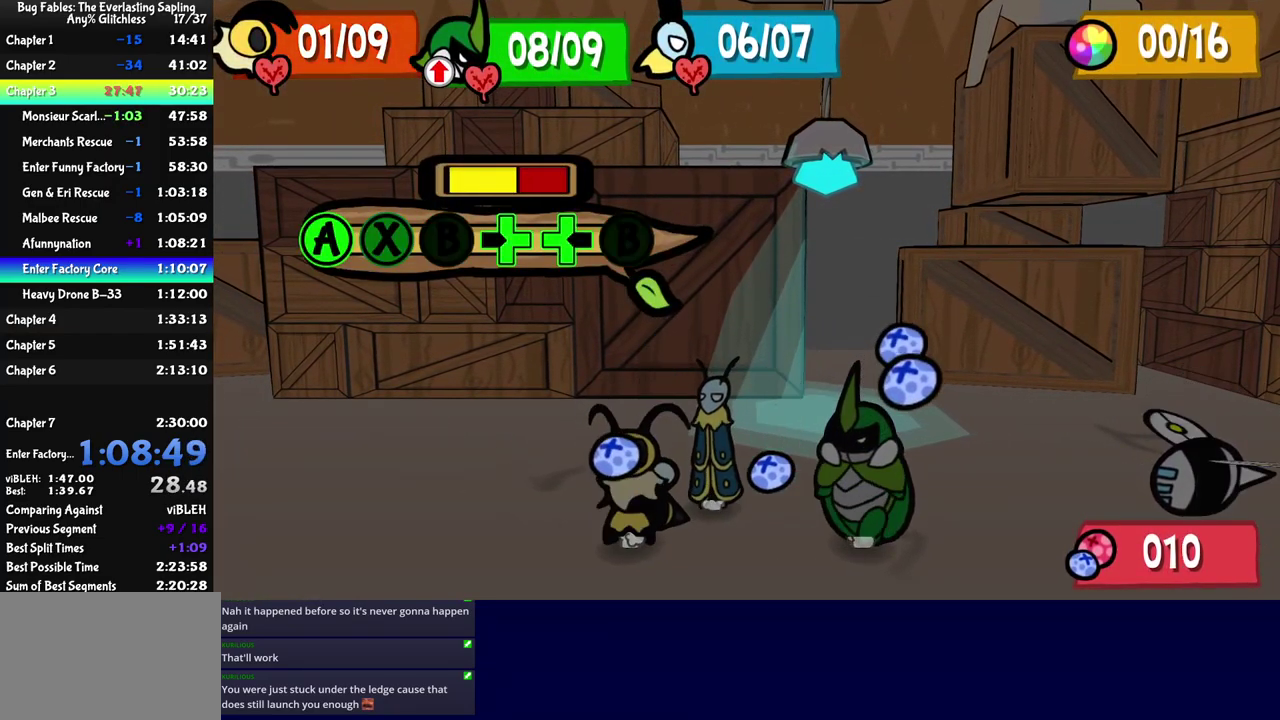
{"buttons": [], "left_stick": "right", "events": [[17, "C_RIGHT", "up"], [484, "left_stick", "right"]]}
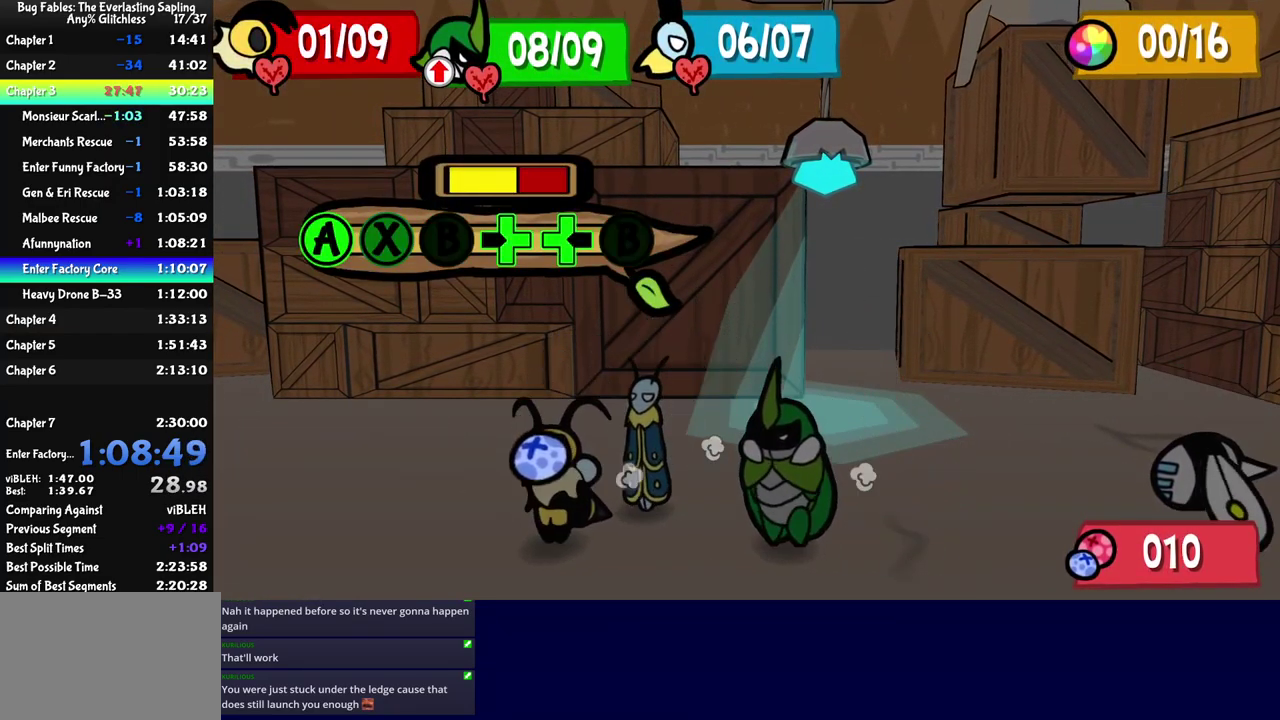
{"buttons": ["C_RIGHT"], "left_stick": "right", "events": [[334, "C_RIGHT", "down"], [384, "C_RIGHT", "up"], [467, "C_RIGHT", "down"]]}
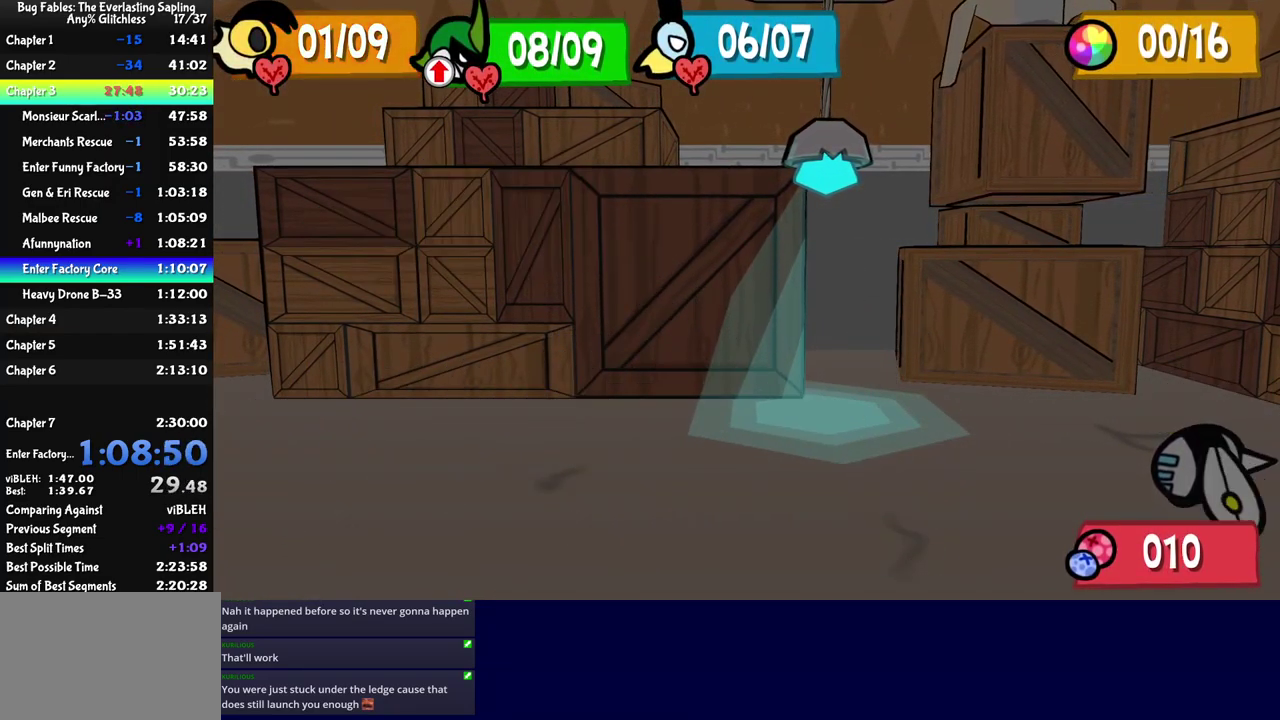
{"buttons": ["C_RIGHT"], "left_stick": "right", "events": [[17, "C_RIGHT", "up"], [84, "C_RIGHT", "down"], [134, "C_RIGHT", "up"], [217, "C_RIGHT", "down"], [267, "C_RIGHT", "up"], [334, "C_RIGHT", "down"], [384, "C_RIGHT", "up"], [467, "C_RIGHT", "down"]]}
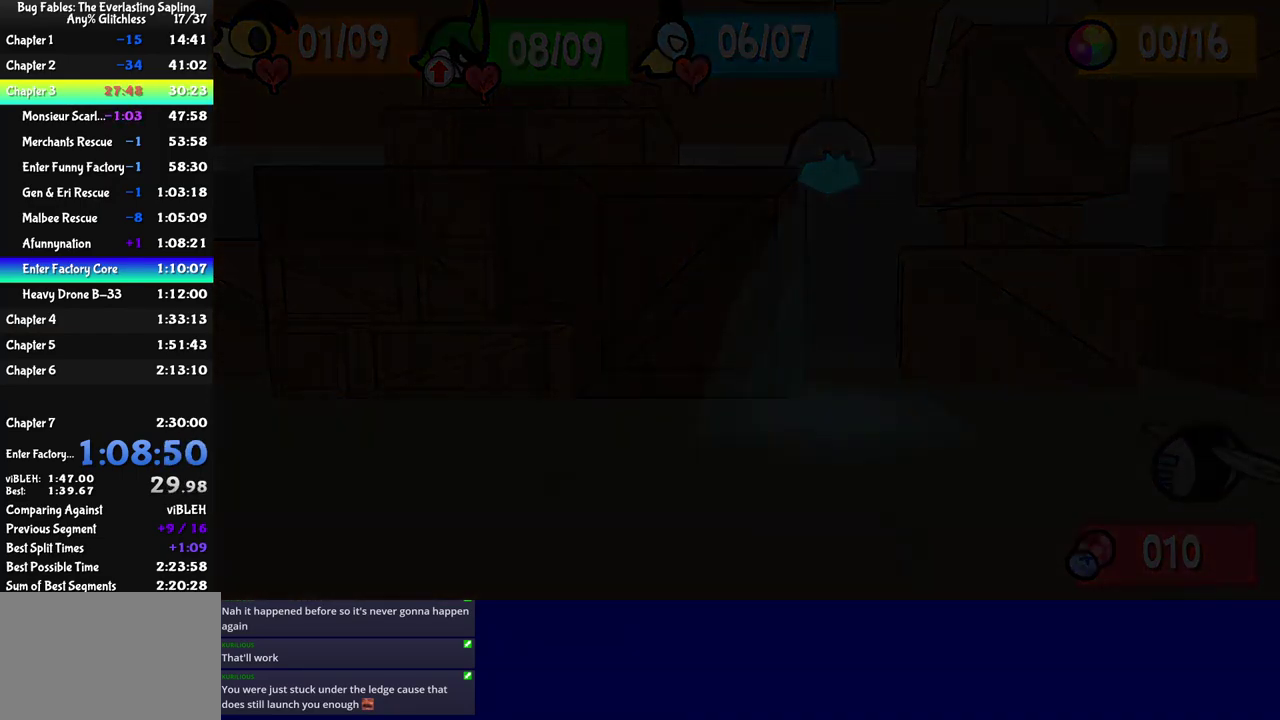
{"buttons": ["C_RIGHT"], "left_stick": "right", "events": [[17, "C_RIGHT", "up"], [100, "C_RIGHT", "down"], [150, "C_RIGHT", "up"], [350, "C_RIGHT", "down"], [400, "C_RIGHT", "up"], [483, "C_RIGHT", "down"]]}
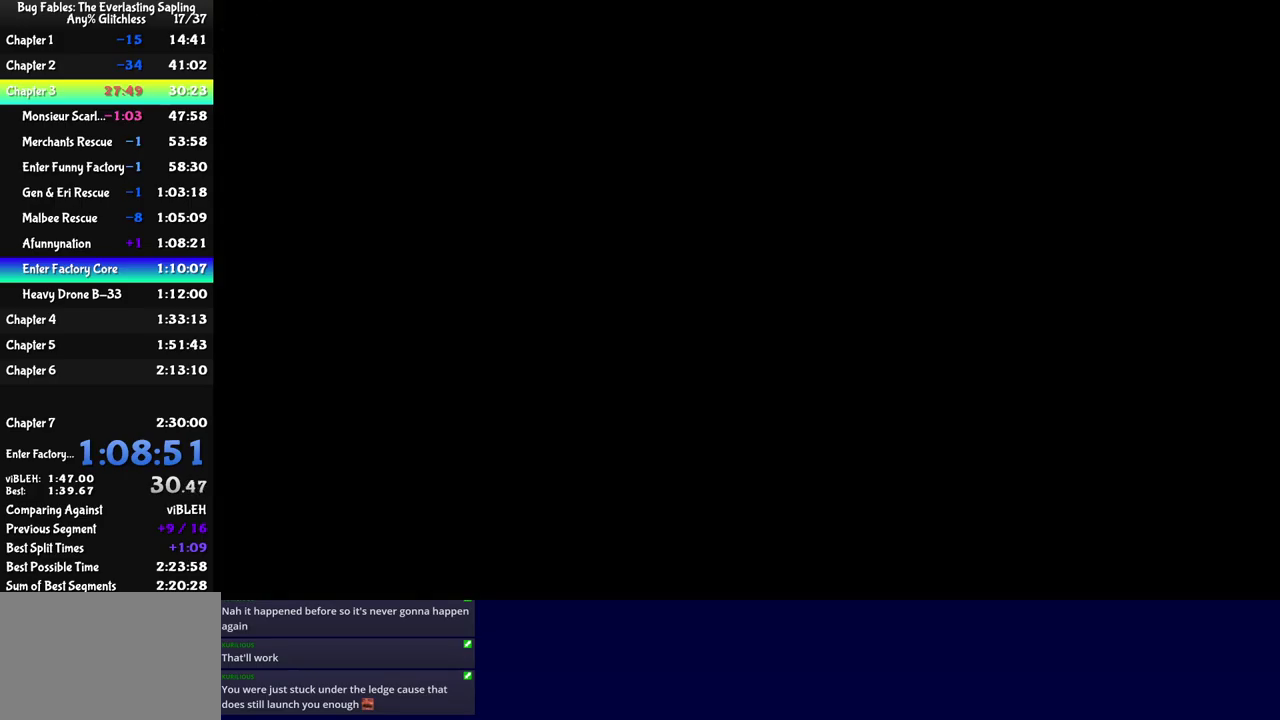
{"buttons": ["C_RIGHT"], "left_stick": "right", "events": [[33, "C_RIGHT", "up"], [100, "C_RIGHT", "down"], [166, "C_RIGHT", "up"], [250, "C_RIGHT", "down"], [300, "C_RIGHT", "up"], [366, "C_RIGHT", "down"], [416, "C_RIGHT", "up"], [500, "C_RIGHT", "down"]]}
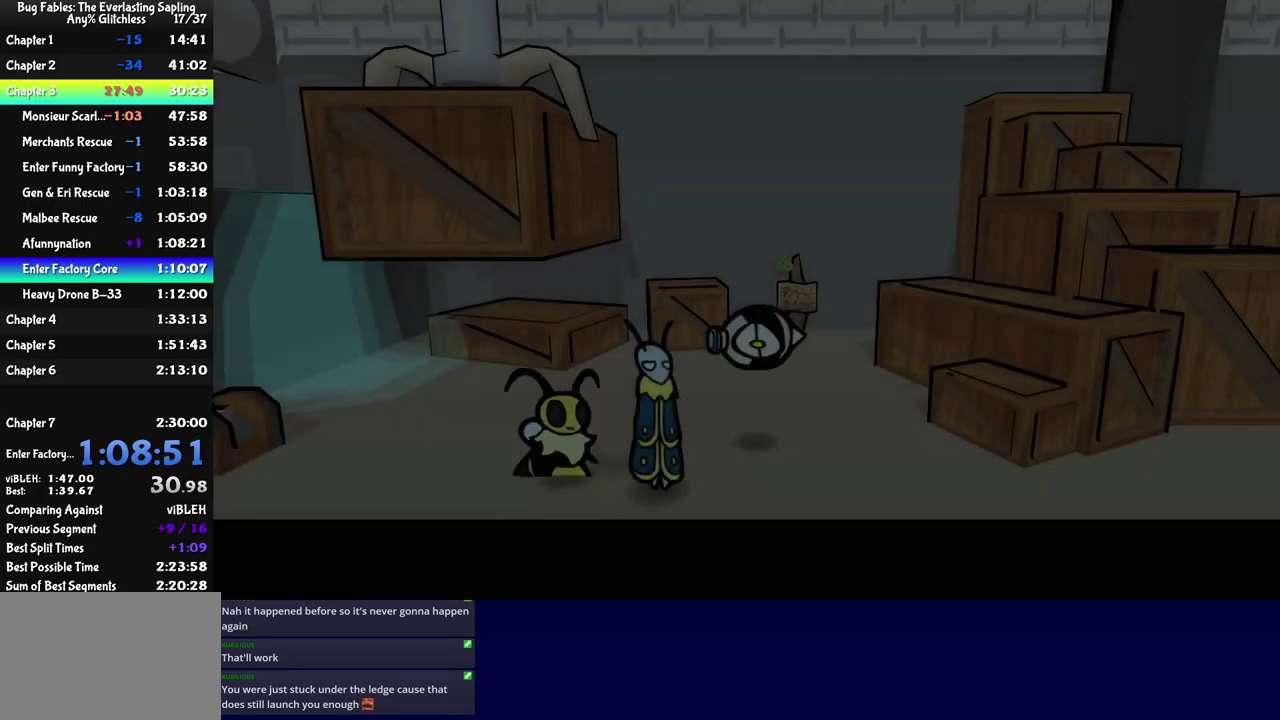
{"buttons": [], "left_stick": "right", "events": [[66, "C_RIGHT", "up"], [116, "C_RIGHT", "down"], [166, "C_RIGHT", "up"]]}
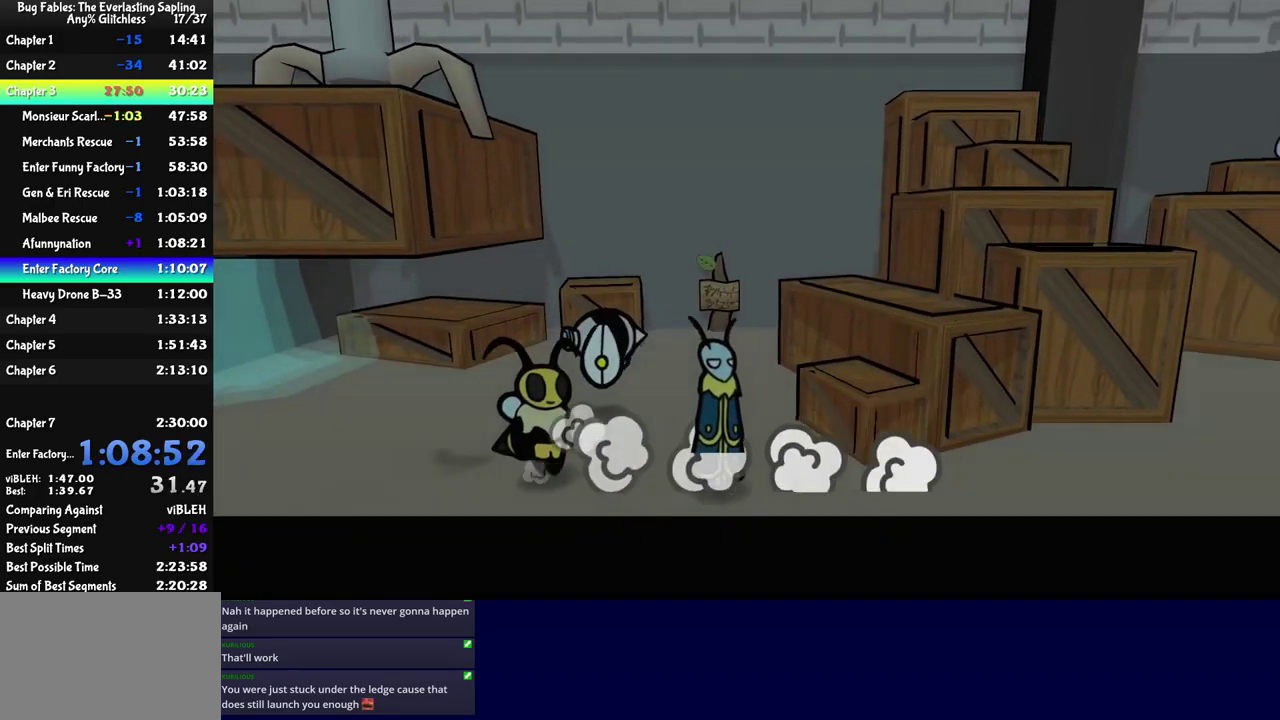
{"buttons": [], "left_stick": "up-left", "events": [[33, "left_stick", "up-right"], [333, "left_stick", "up"], [383, "left_stick", "up-left"]]}
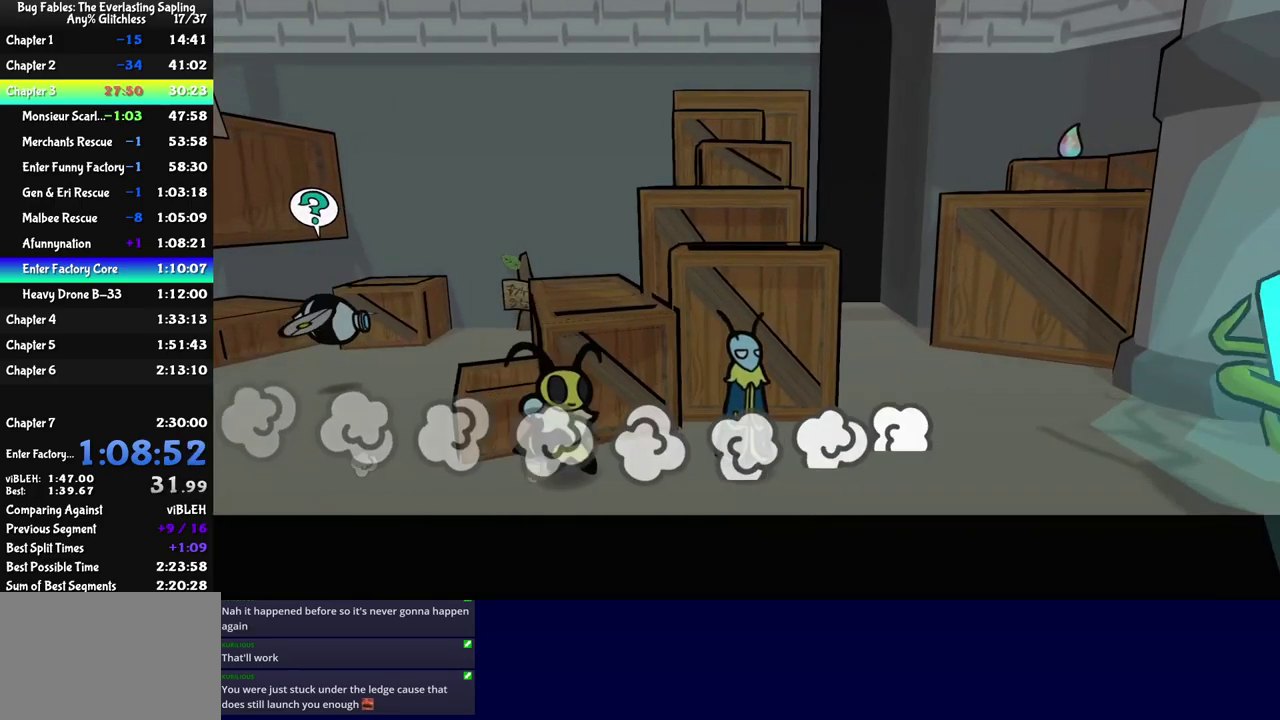
{"buttons": [], "left_stick": "up", "events": [[416, "left_stick", "up"]]}
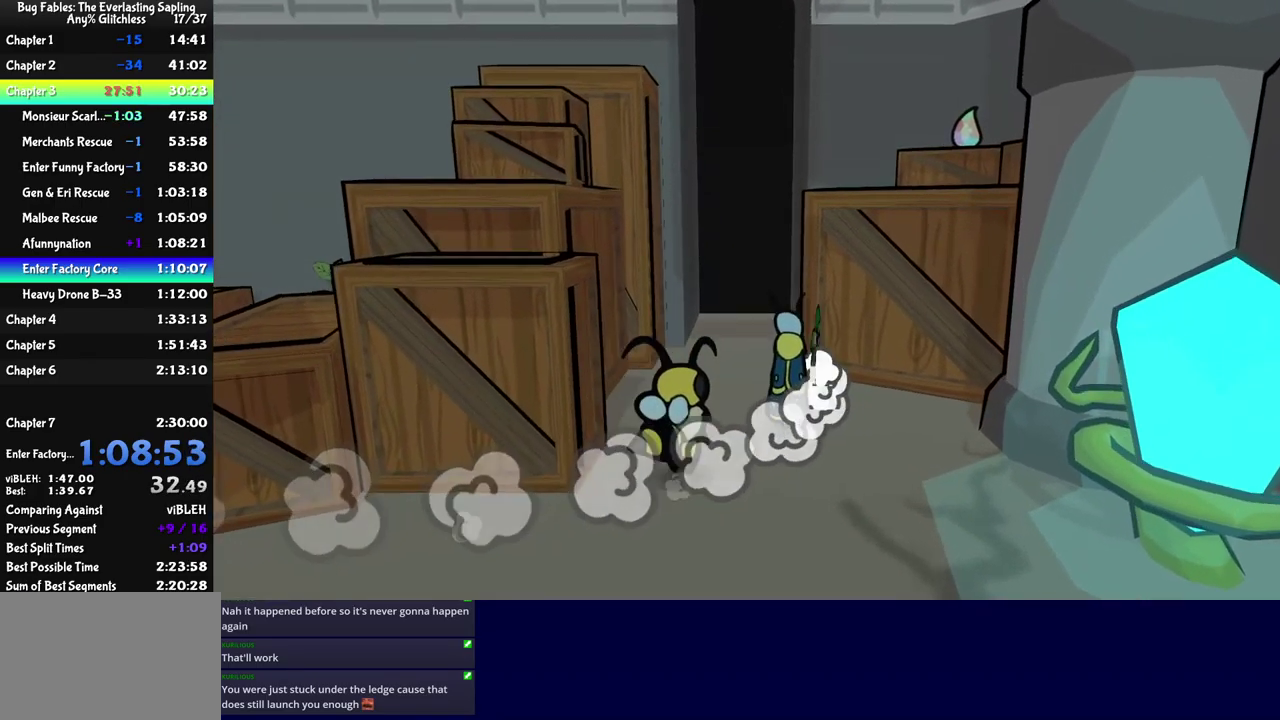
{"buttons": [], "left_stick": "up", "events": [[83, "left_stick", "up-left"], [300, "left_stick", "up"], [416, "left_stick", "up-left"], [483, "left_stick", "up"]]}
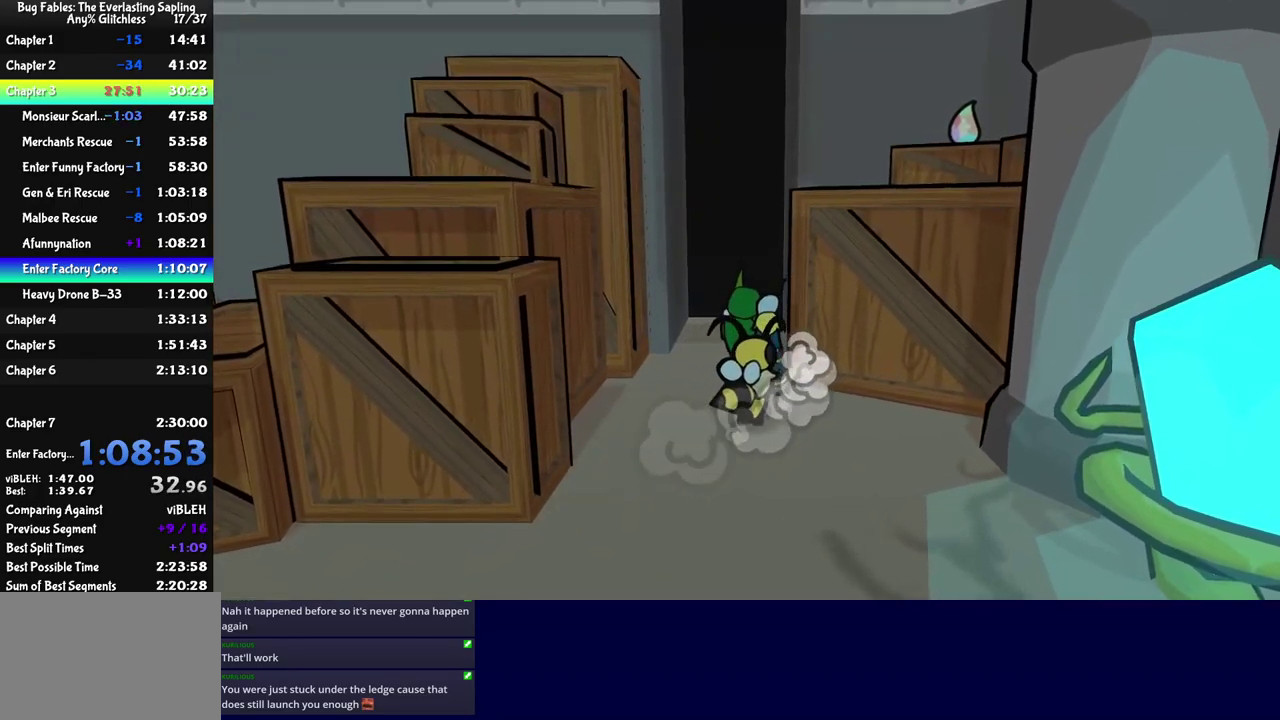
{"buttons": [], "left_stick": "up", "events": []}
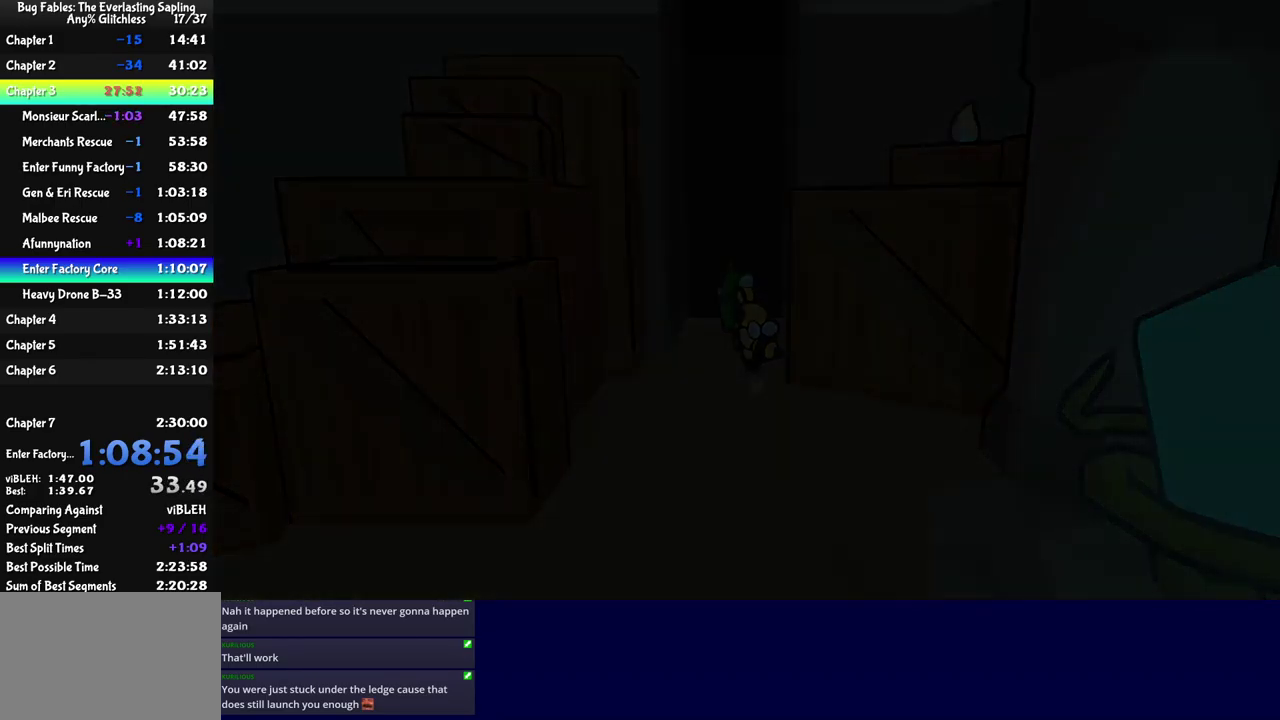
{"buttons": [], "left_stick": "up-right", "events": [[66, "left_stick", "center"], [250, "left_stick", "up-right"]]}
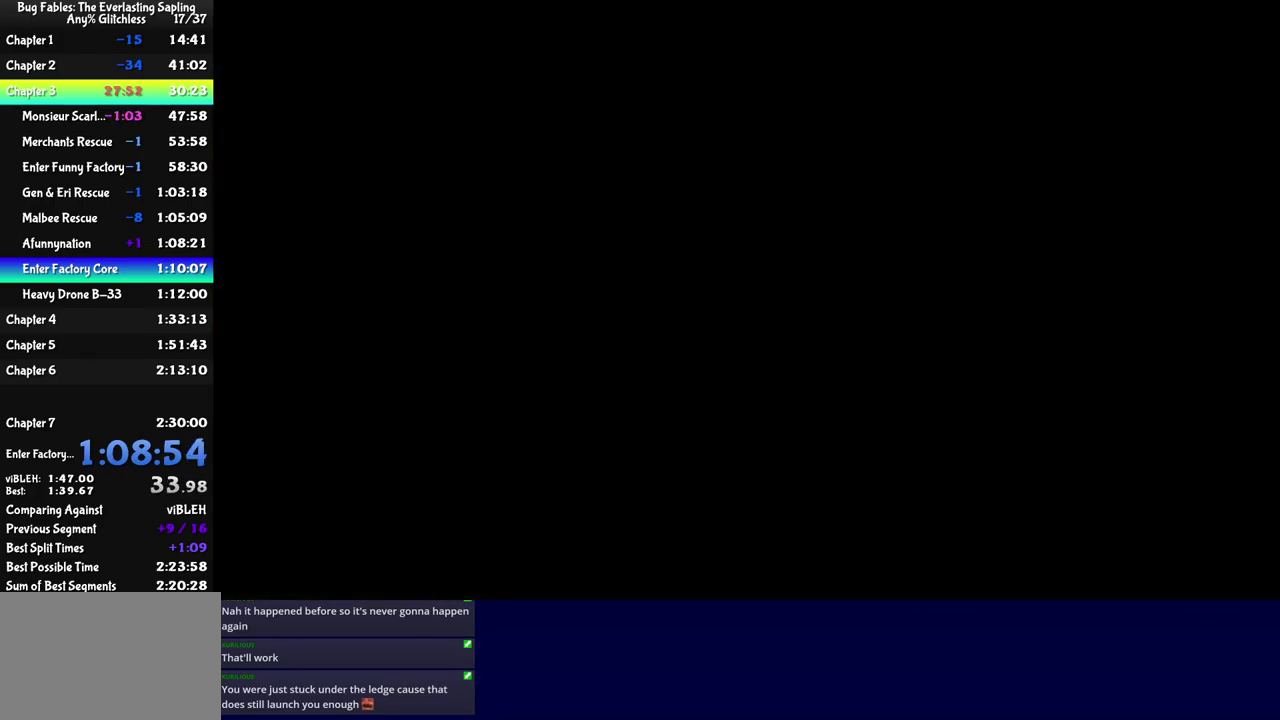
{"buttons": [], "left_stick": "up-right", "events": []}
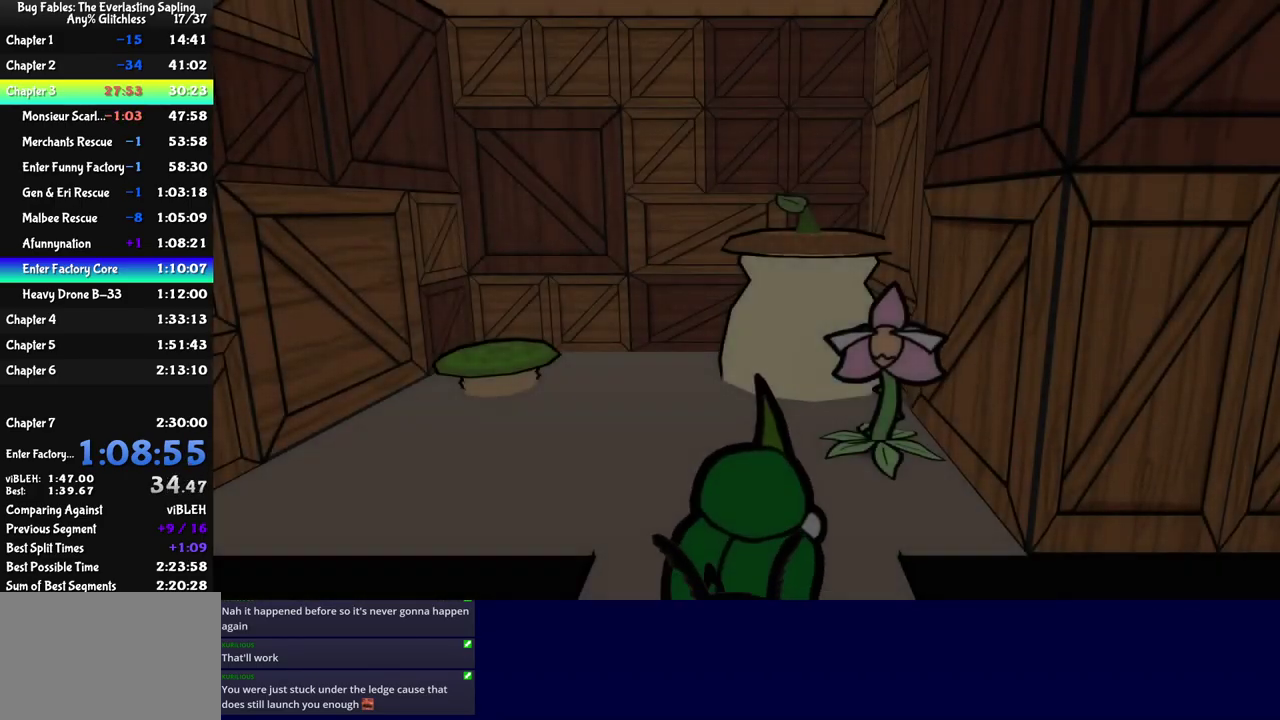
{"buttons": [], "left_stick": "up-right", "events": []}
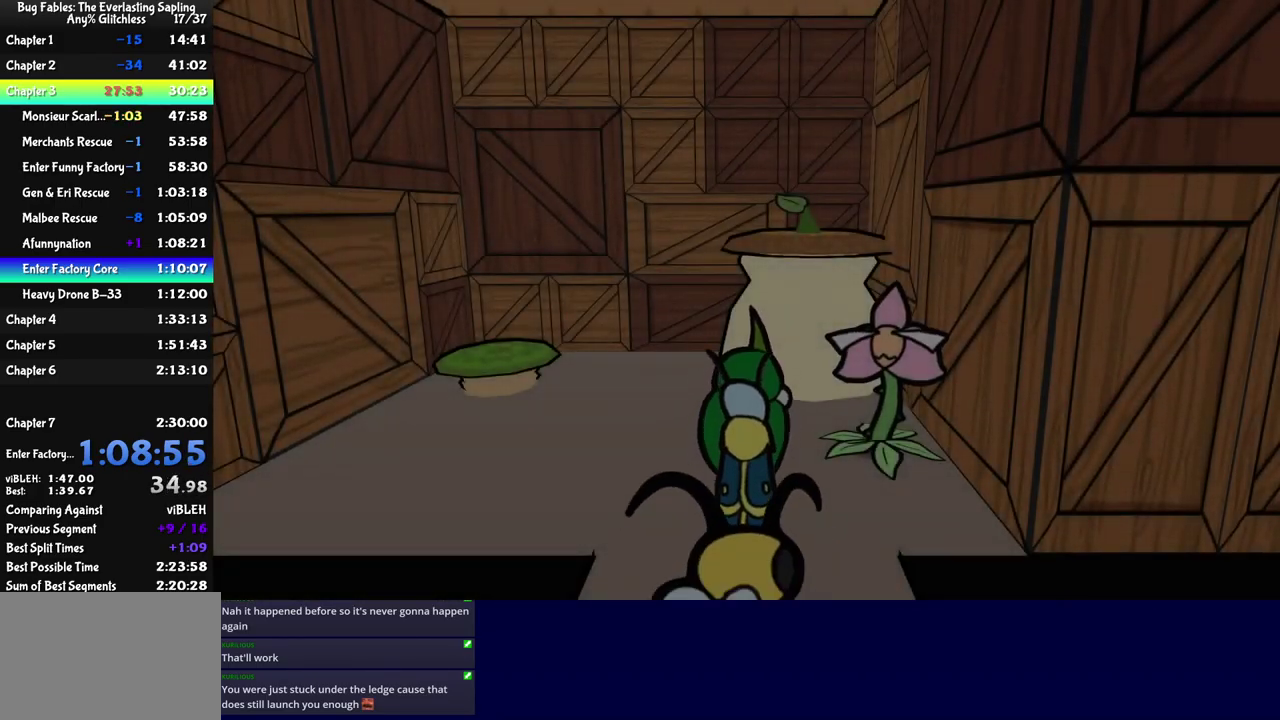
{"buttons": ["C_RIGHT"], "left_stick": "center", "events": [[233, "C_DOWN", "down"], [300, "C_RIGHT", "down"], [350, "C_DOWN", "up"], [400, "left_stick", "center"]]}
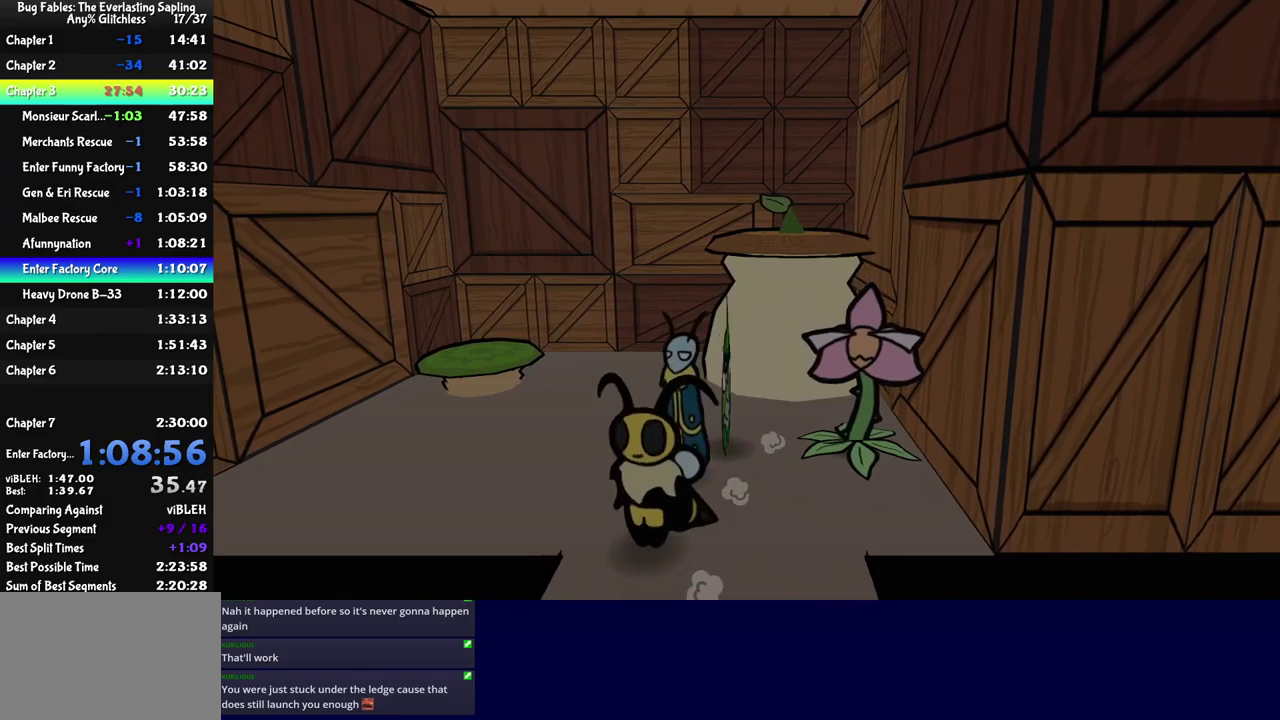
{"buttons": ["C_RIGHT"], "left_stick": "center", "events": [[233, "A", "down"], [333, "A", "up"], [383, "A", "down"], [433, "A", "up"]]}
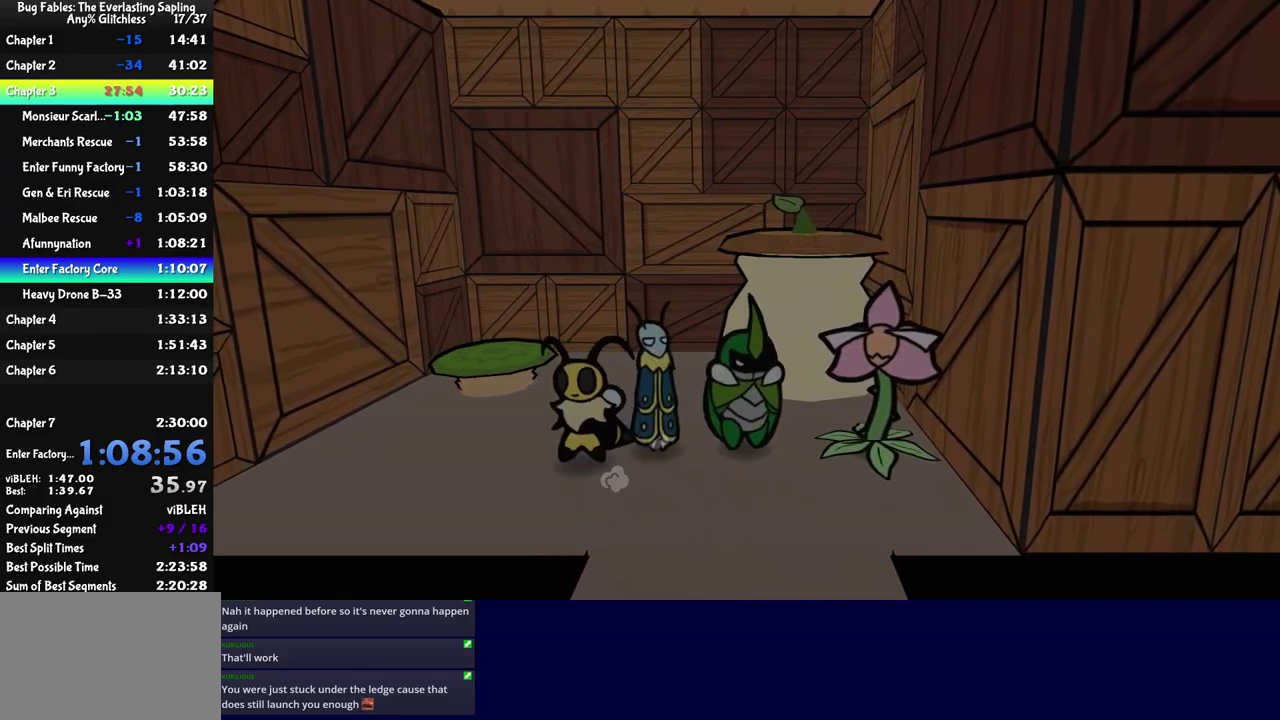
{"buttons": ["A", "C_RIGHT"], "left_stick": "center"}
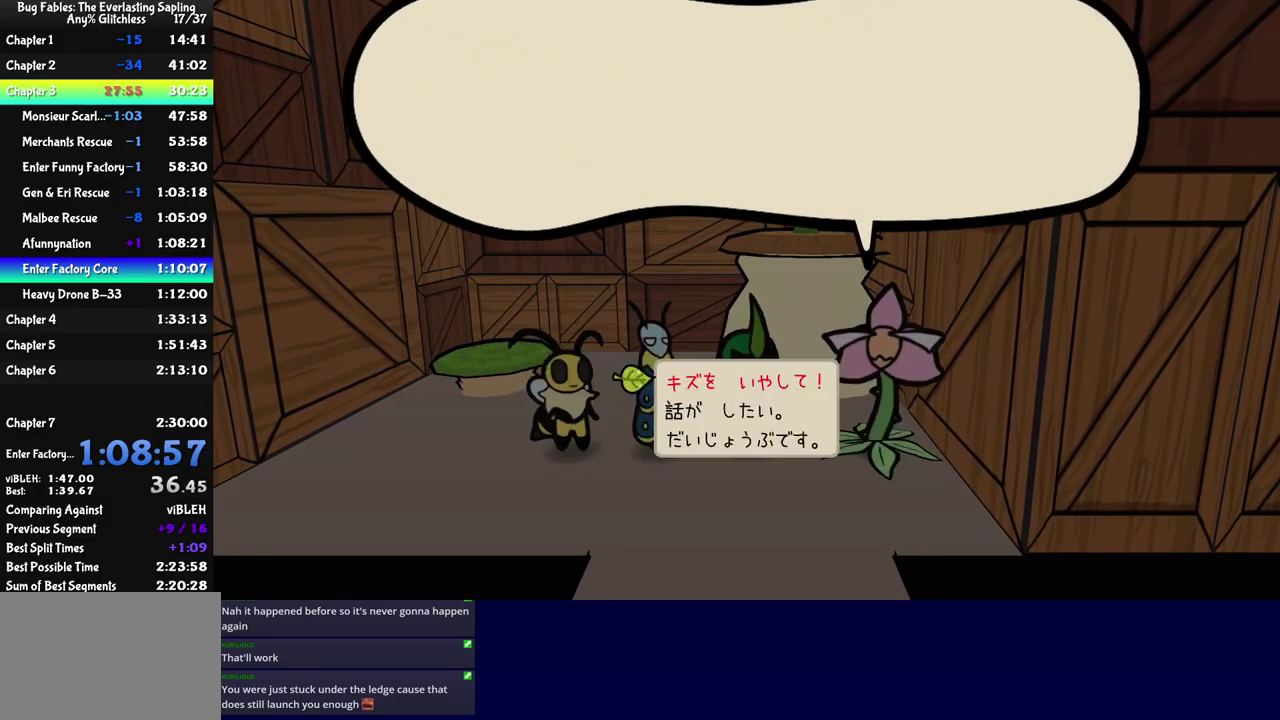
{"buttons": ["C_RIGHT"], "left_stick": "center"}
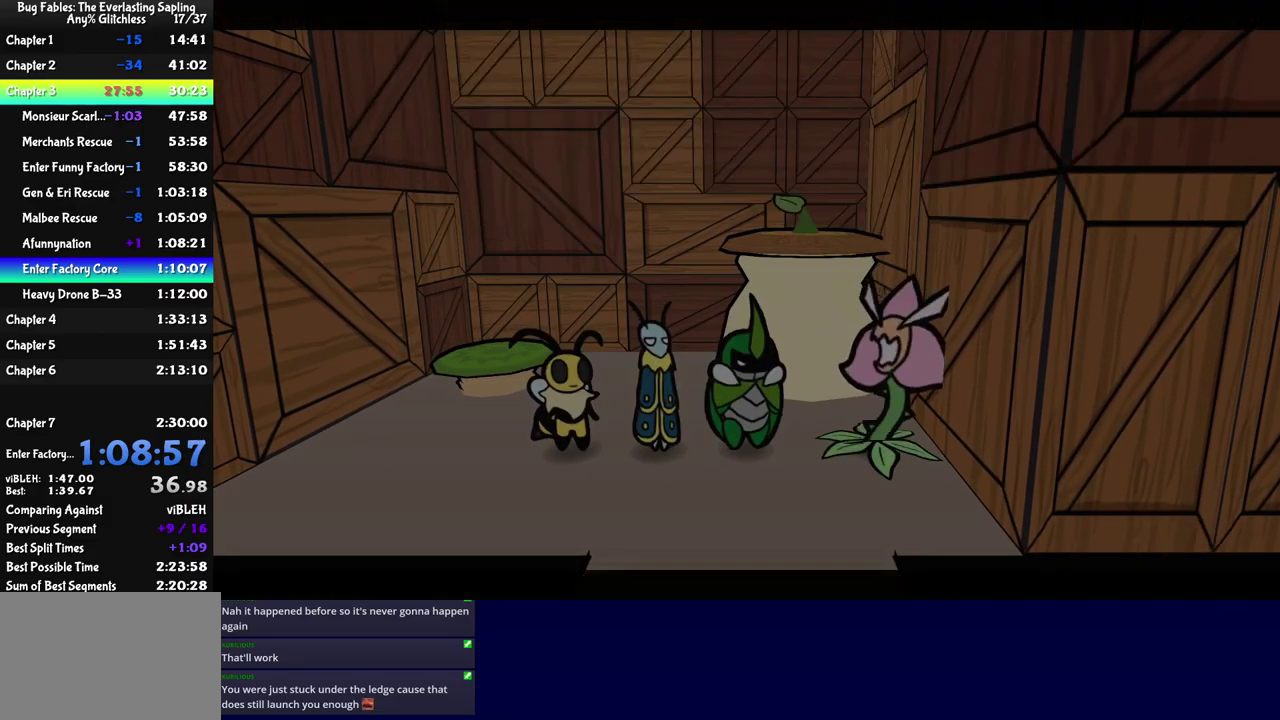
{"buttons": ["C_RIGHT"], "left_stick": "center", "events": []}
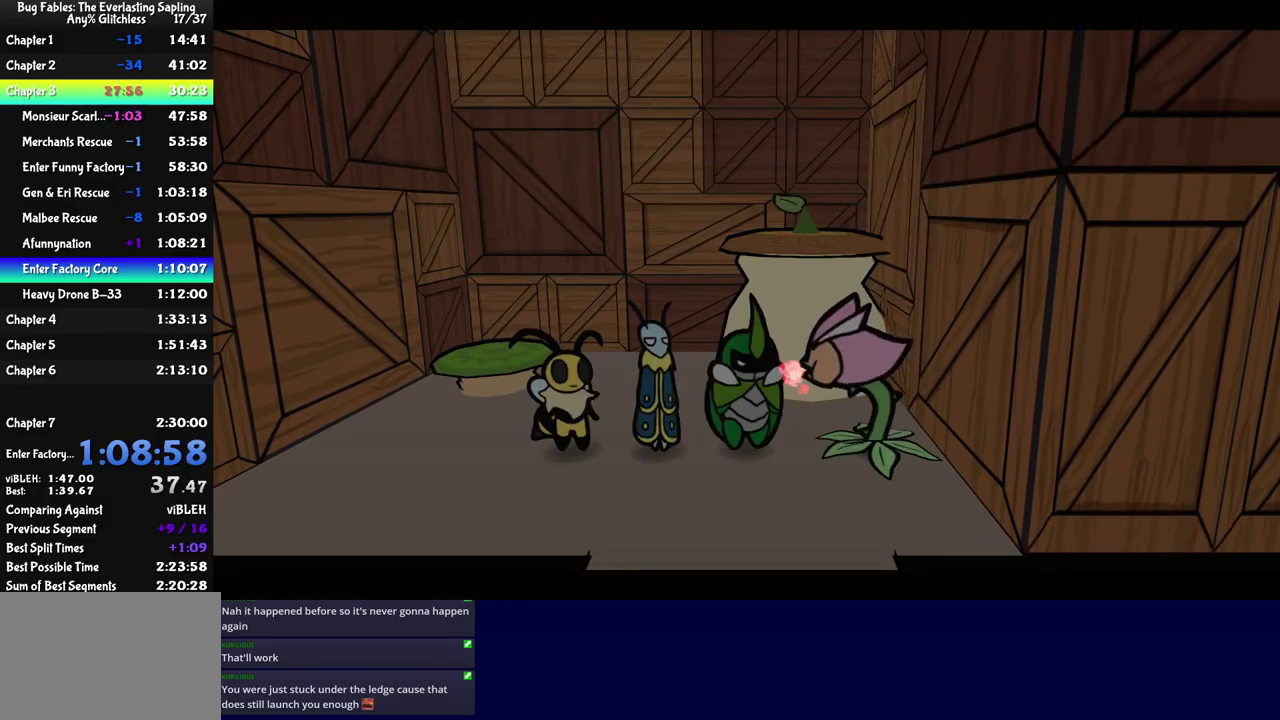
{"buttons": ["C_RIGHT"], "left_stick": "center", "events": []}
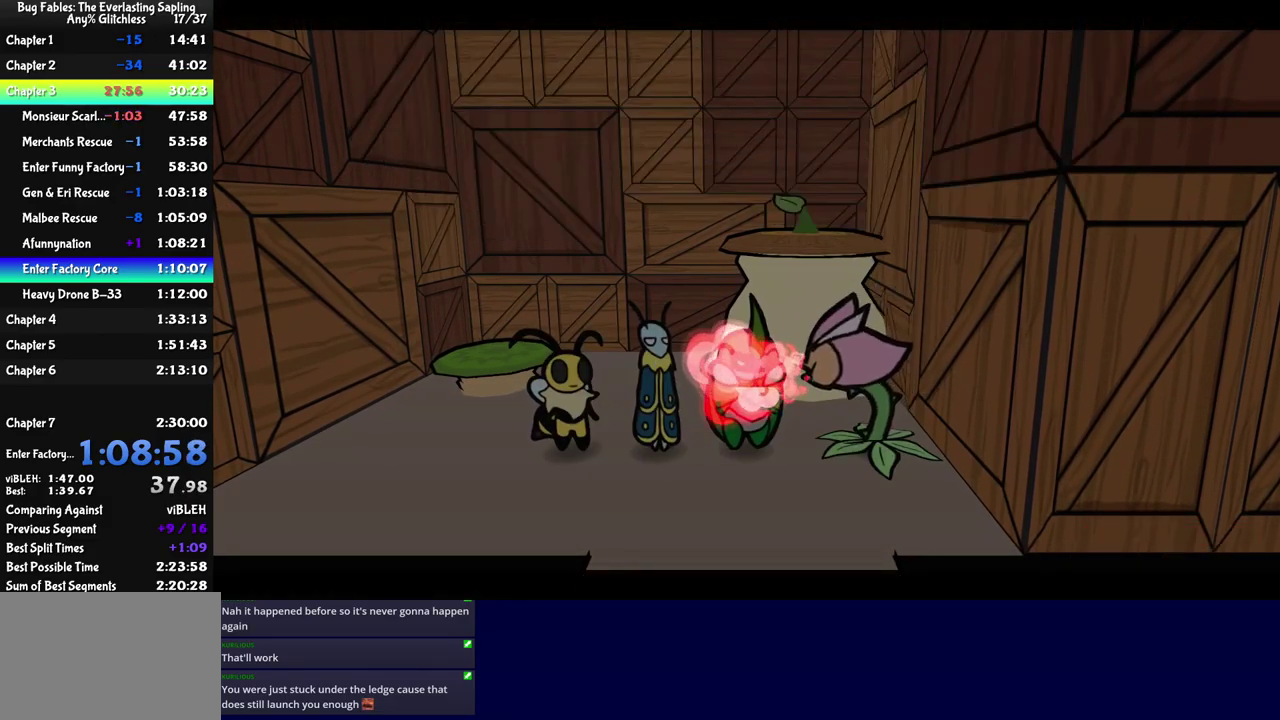
{"buttons": ["C_RIGHT"], "left_stick": "center", "events": []}
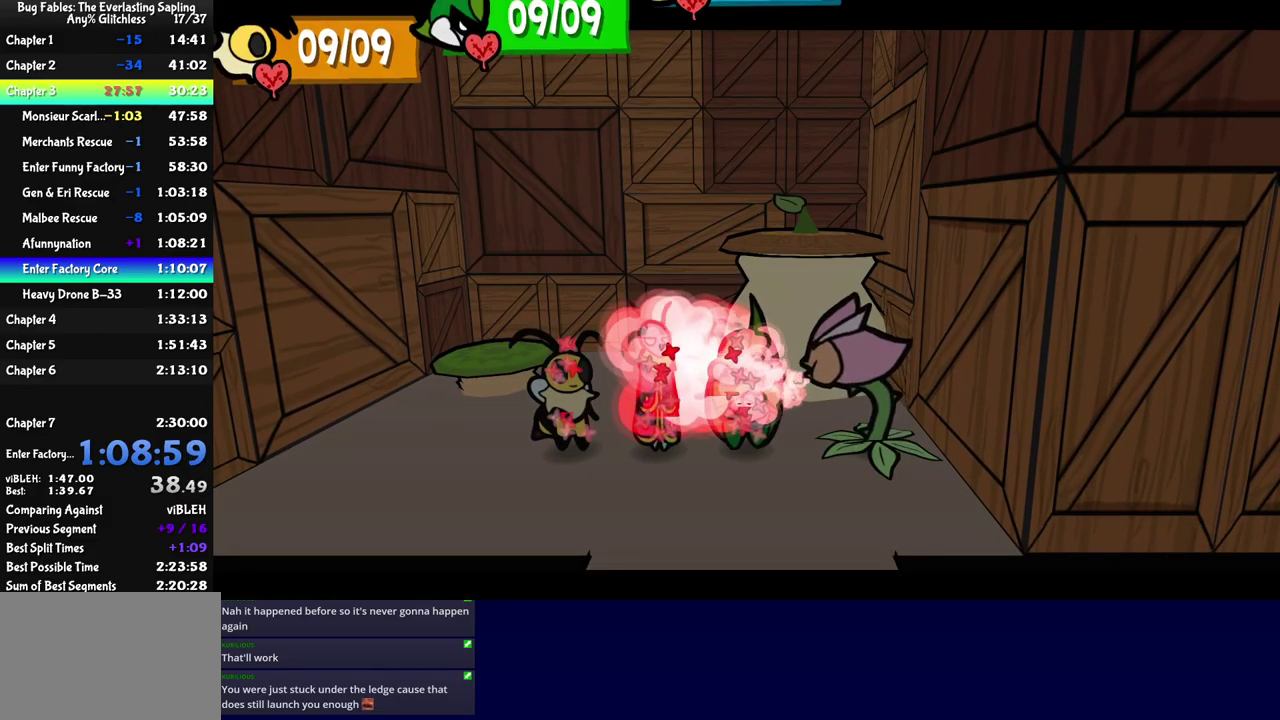
{"buttons": ["C_RIGHT"], "left_stick": "up-left", "events": [[467, "left_stick", "up-left"]]}
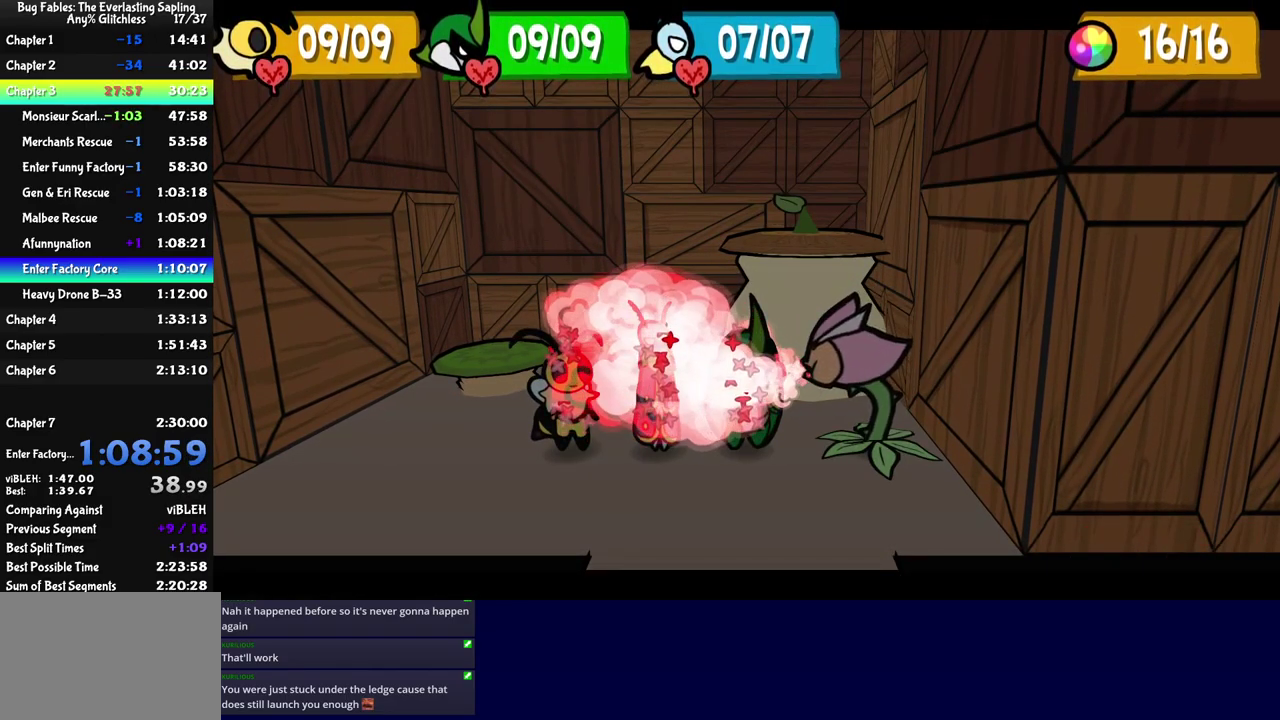
{"buttons": ["C_RIGHT"], "left_stick": "up-left", "events": []}
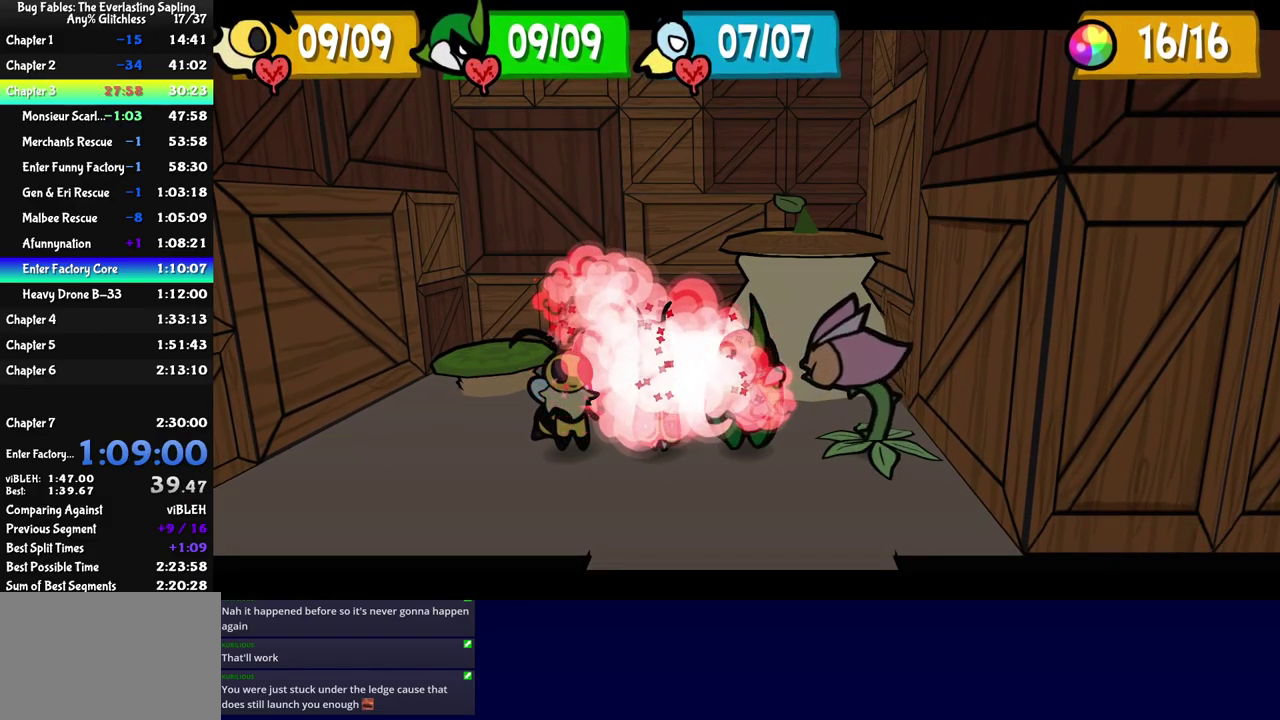
{"buttons": ["C_RIGHT"], "left_stick": "up-left", "events": []}